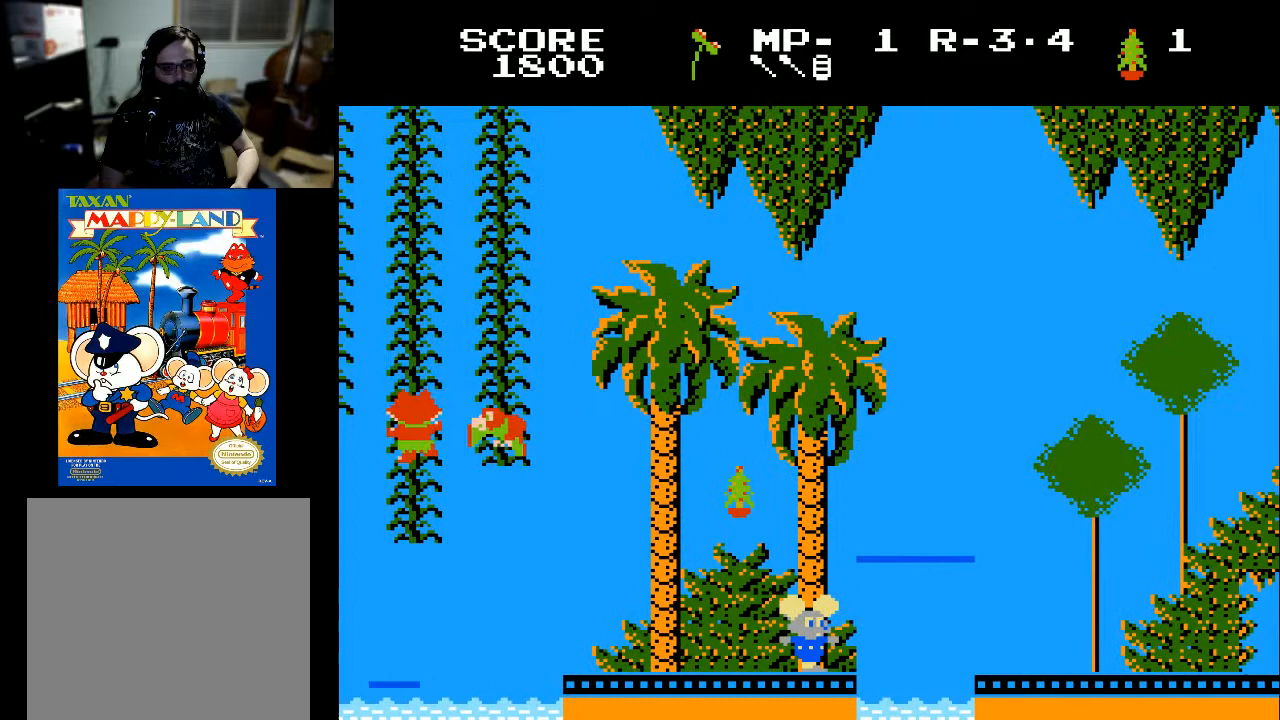
Gameplay with a controller (Xbox layout); each line is a JSON object with the inputs held at the frame after it. "events" lists button and stick changes between this image and that frame as [ms after this image, input, new state], when the widget could be followed in between.
{"buttons": [], "left_stick": "center", "right_stick": "center", "events": []}
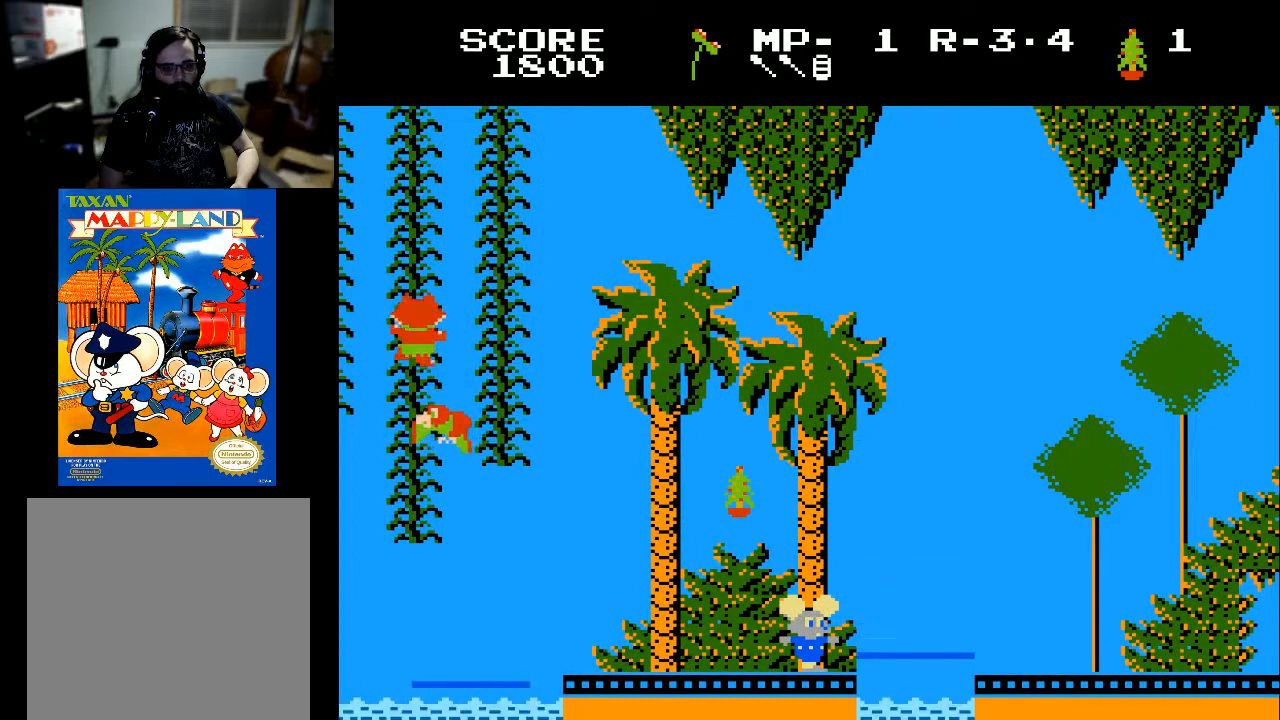
{"buttons": [], "left_stick": "center", "right_stick": "center", "events": [[167, "DPAD_RIGHT", "down"], [400, "DPAD_RIGHT", "up"]]}
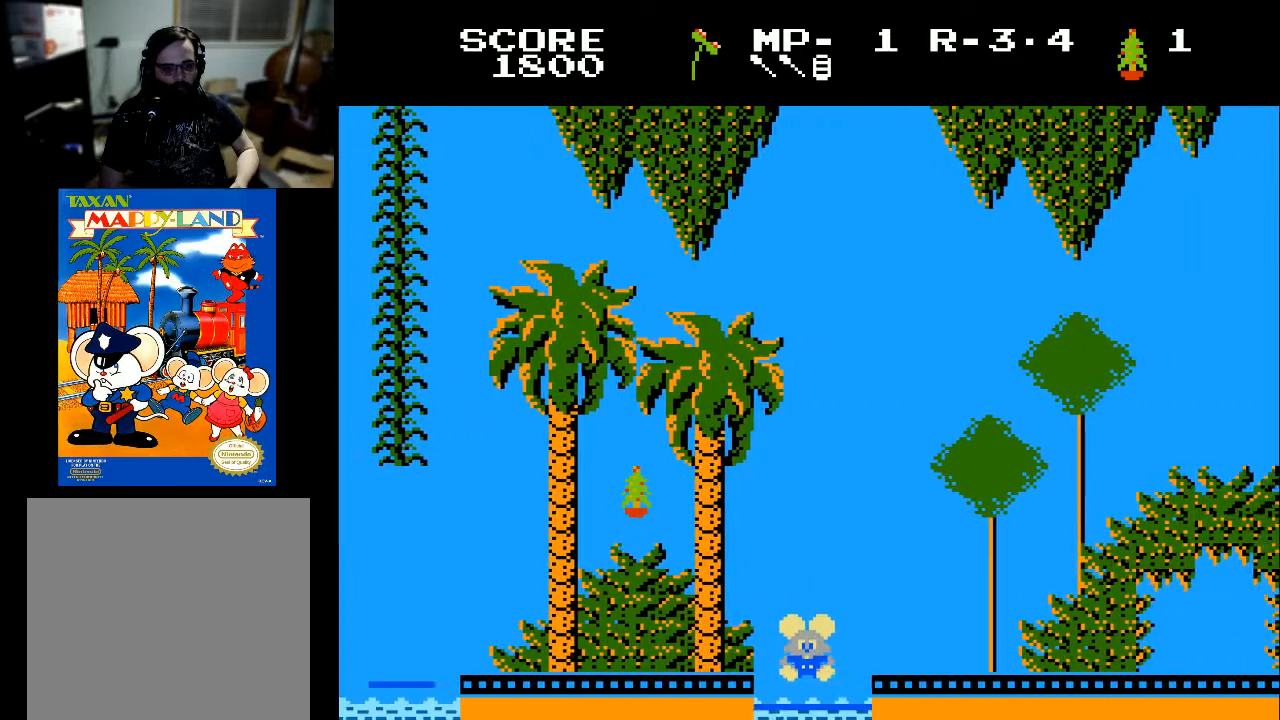
{"buttons": [], "left_stick": "center", "right_stick": "center", "events": []}
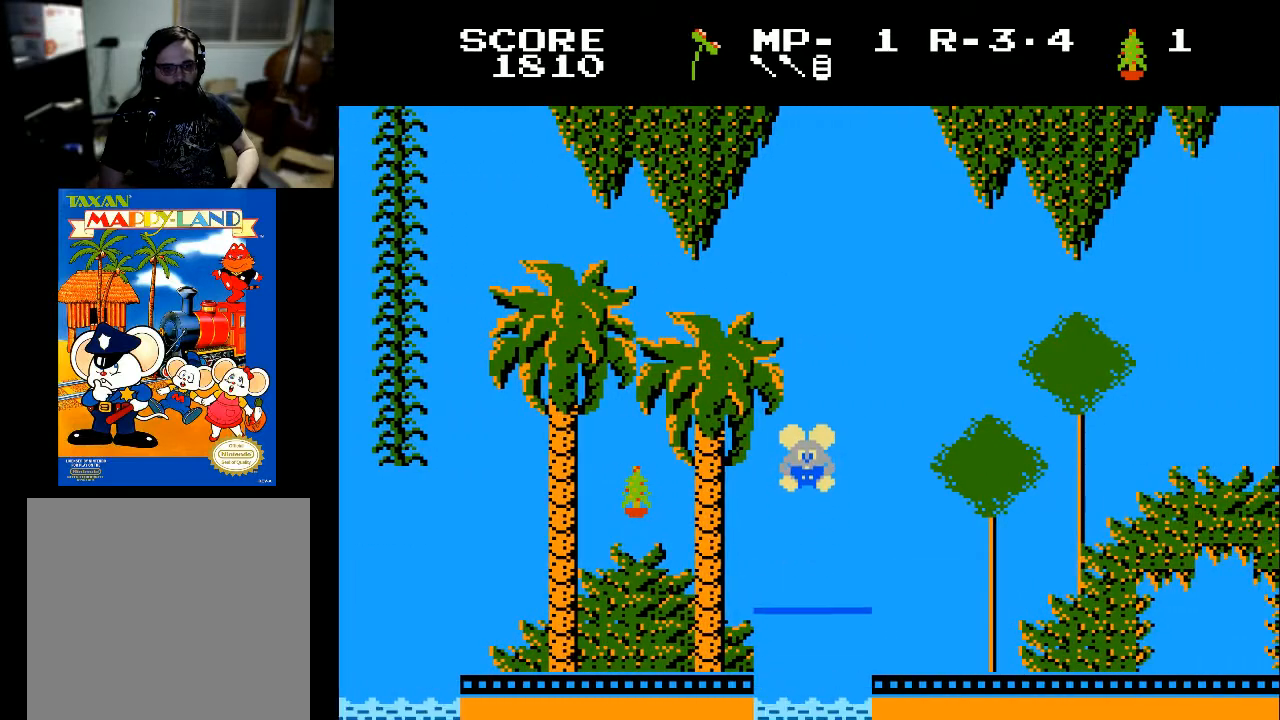
{"buttons": [], "left_stick": "center", "right_stick": "center", "events": []}
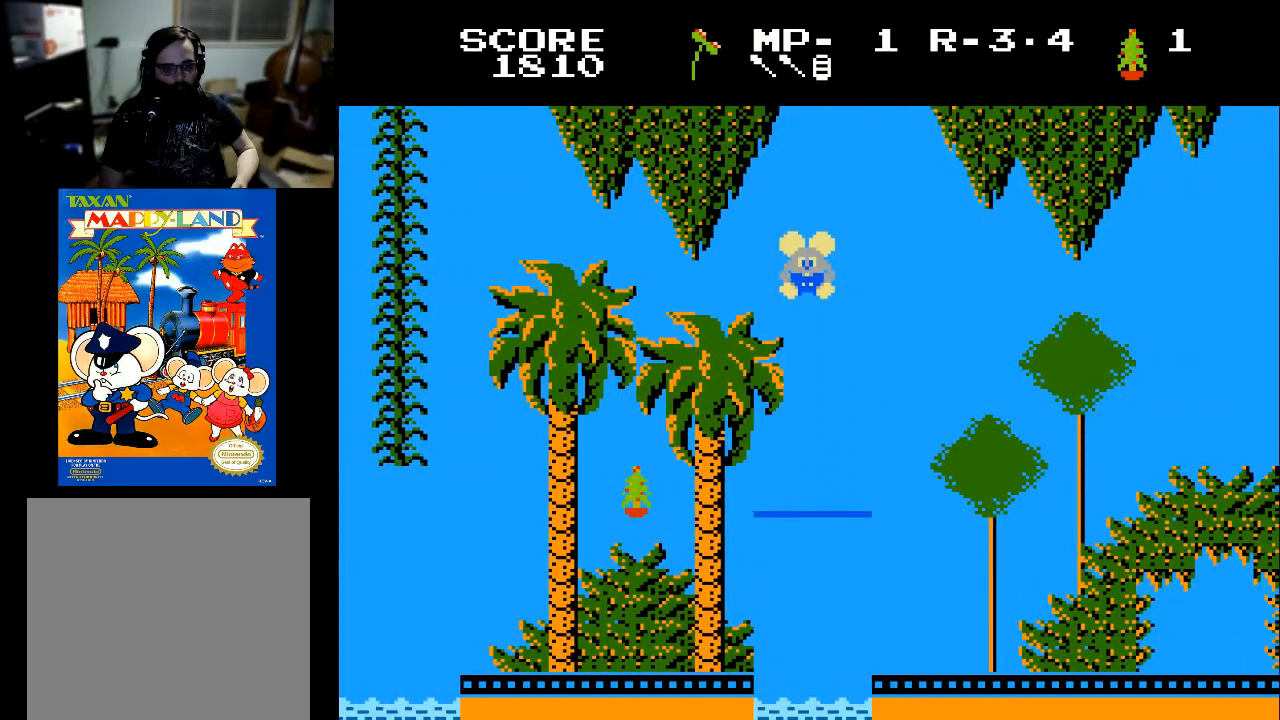
{"buttons": ["DPAD_LEFT"], "left_stick": "center", "right_stick": "center", "events": [[67, "DPAD_LEFT", "down"]]}
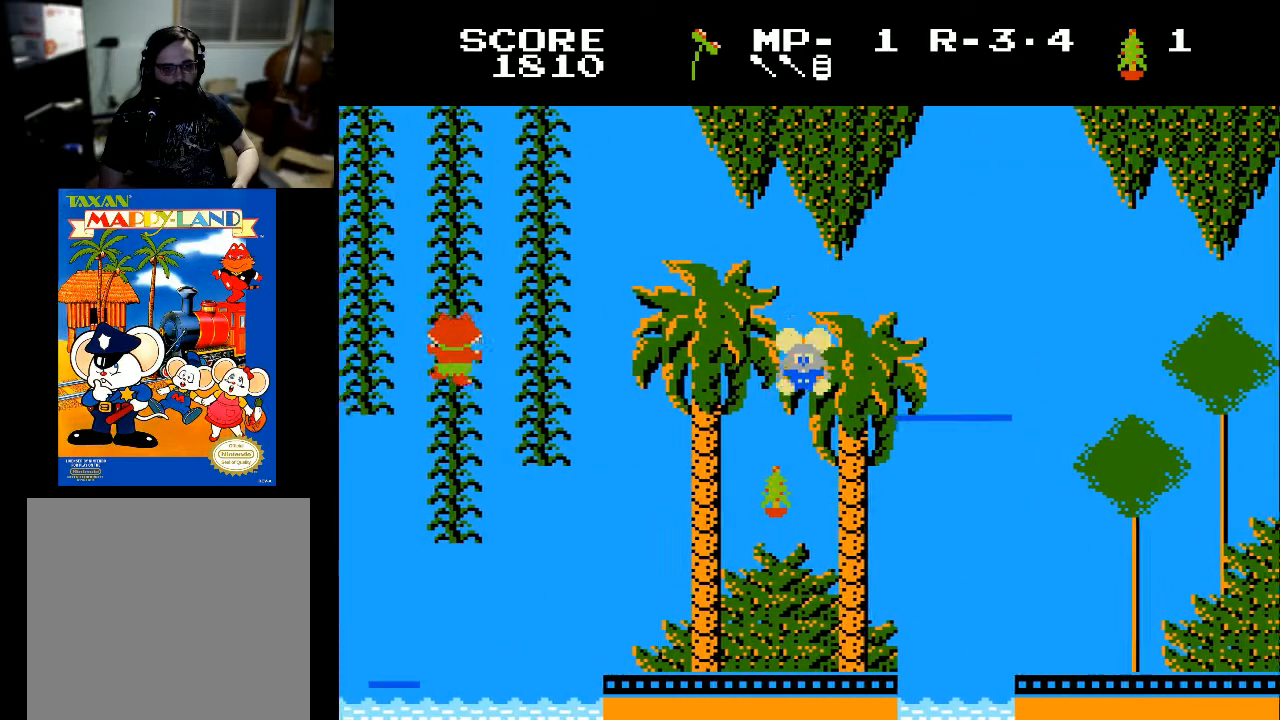
{"buttons": [], "left_stick": "center", "right_stick": "center", "events": [[233, "DPAD_LEFT", "up"]]}
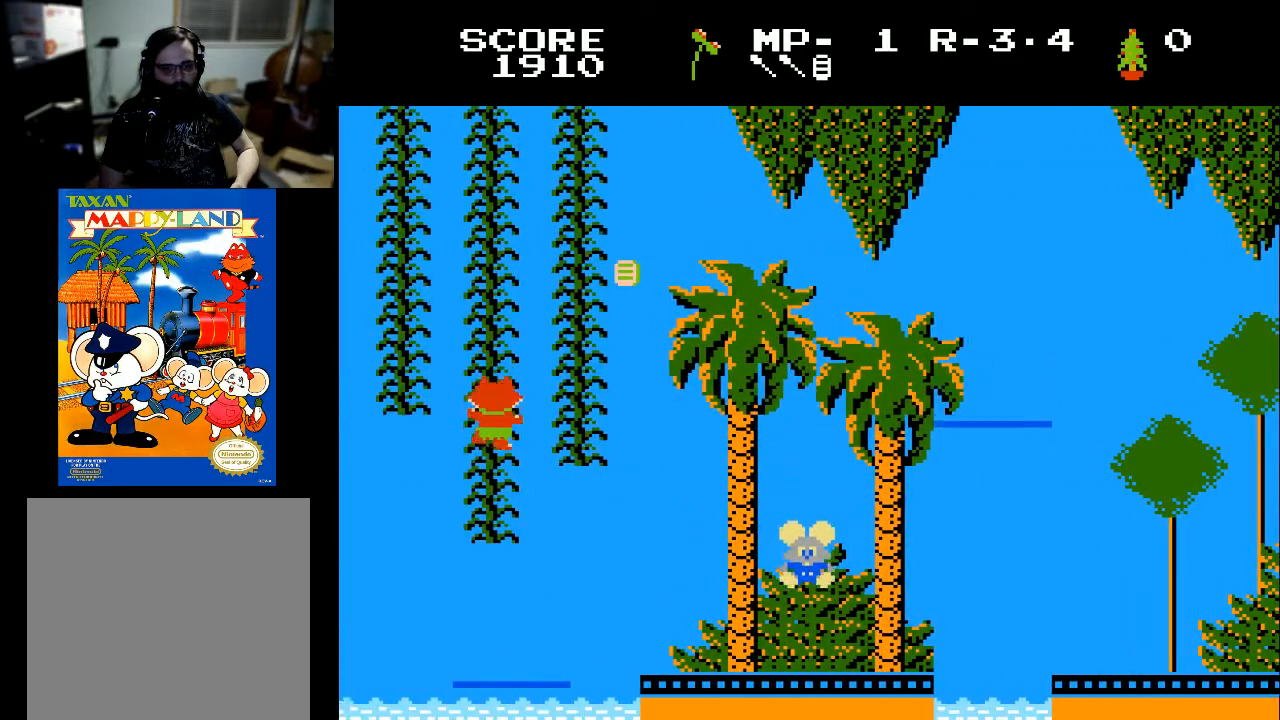
{"buttons": [], "left_stick": "center", "right_stick": "center", "events": [[167, "DPAD_RIGHT", "down"], [367, "DPAD_RIGHT", "up"]]}
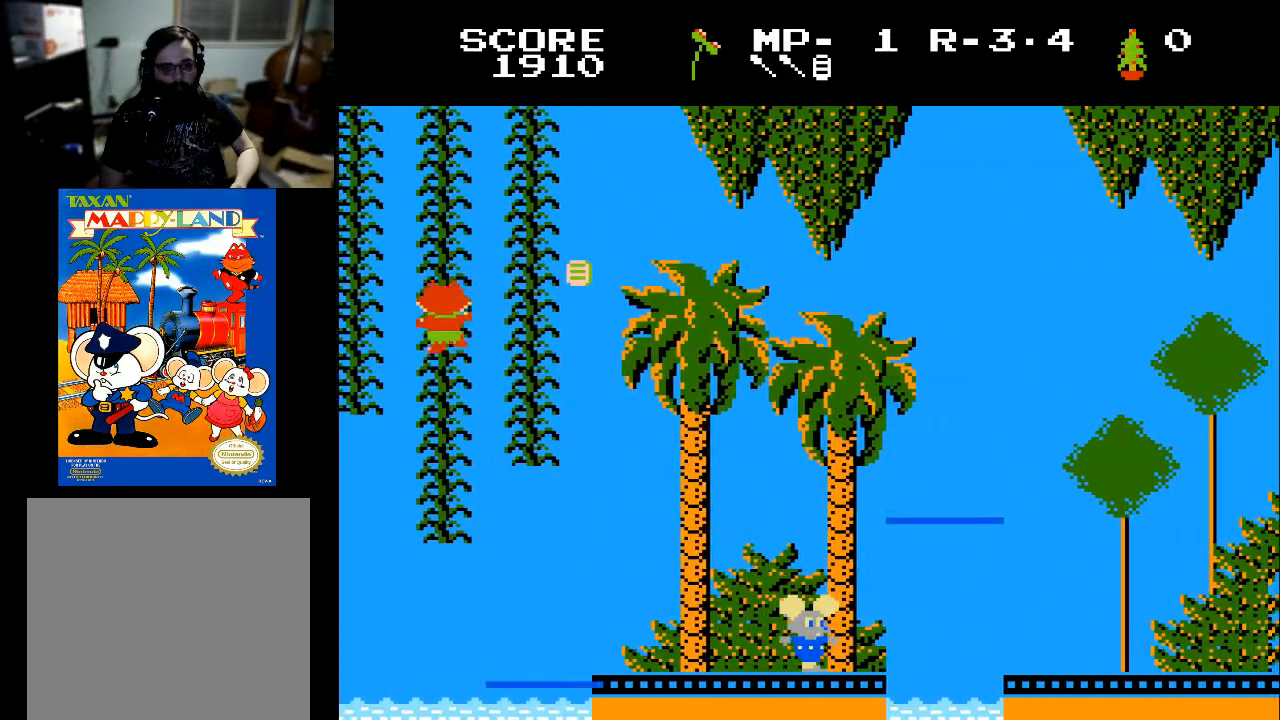
{"buttons": [], "left_stick": "center", "right_stick": "center", "events": [[100, "DPAD_RIGHT", "down"], [267, "DPAD_RIGHT", "up"]]}
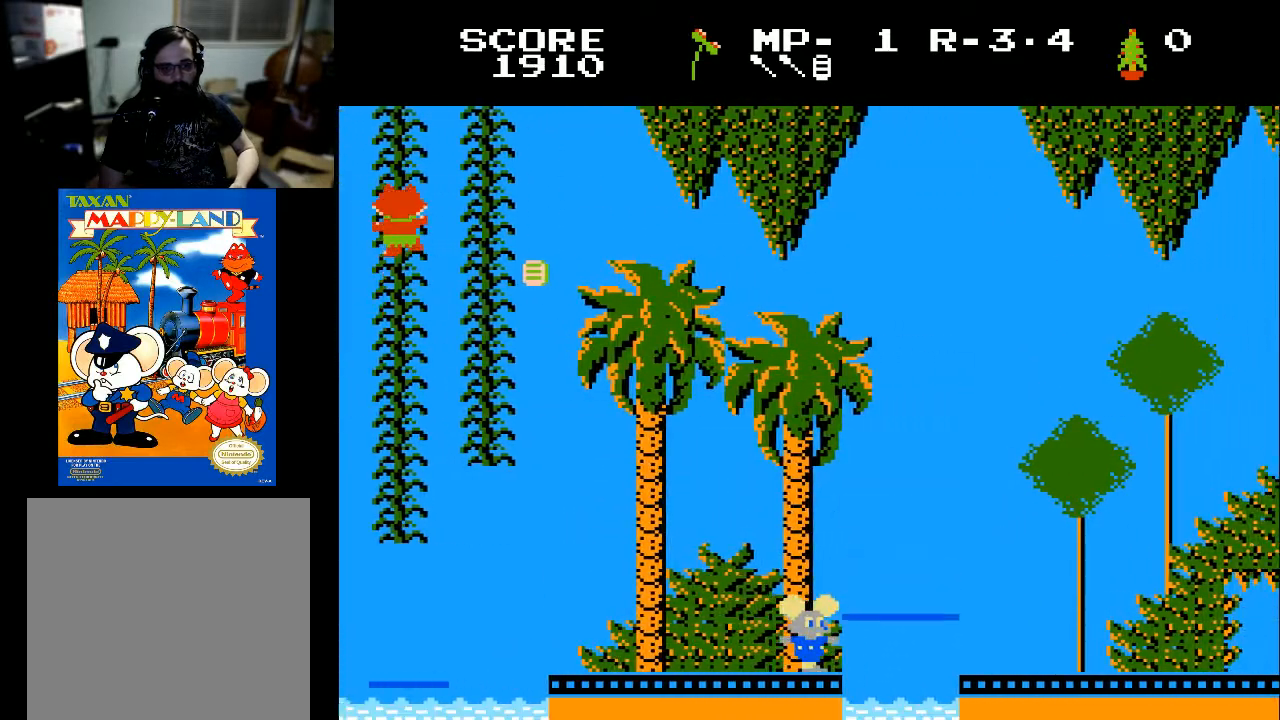
{"buttons": ["DPAD_RIGHT"], "left_stick": "center", "right_stick": "center", "events": [[433, "DPAD_RIGHT", "down"]]}
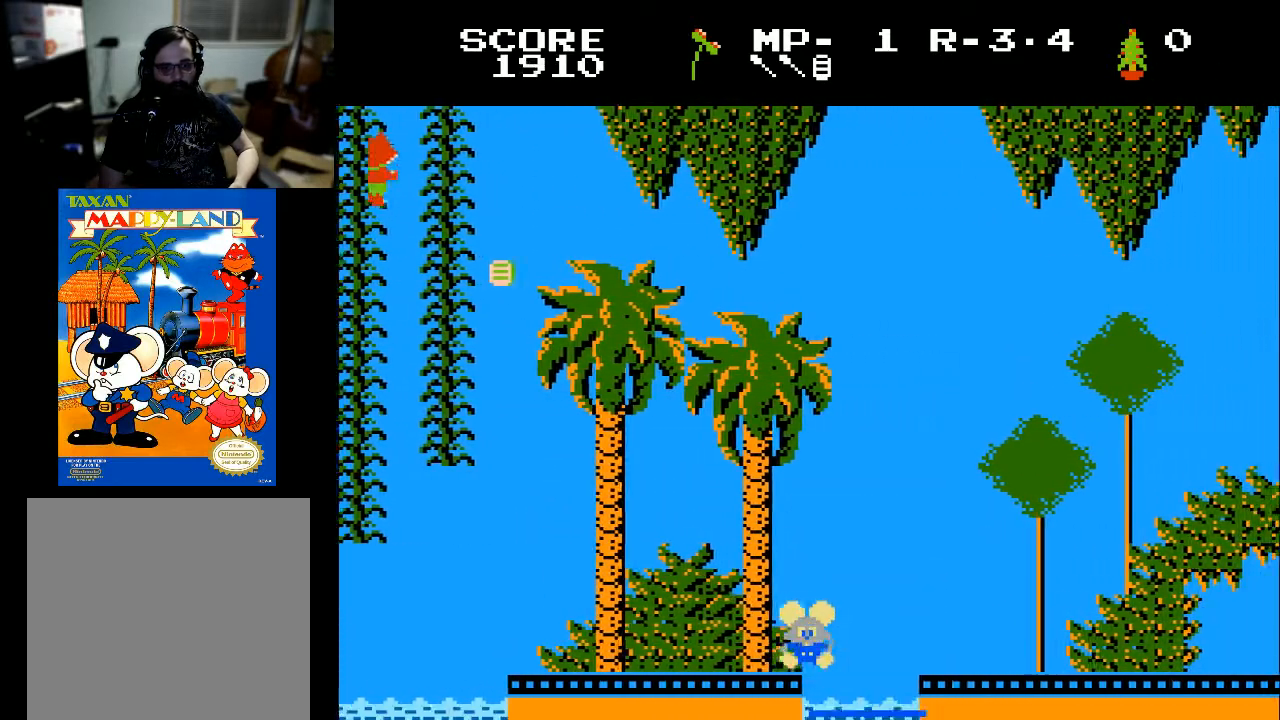
{"buttons": [], "left_stick": "center", "right_stick": "center", "events": [[133, "DPAD_RIGHT", "up"]]}
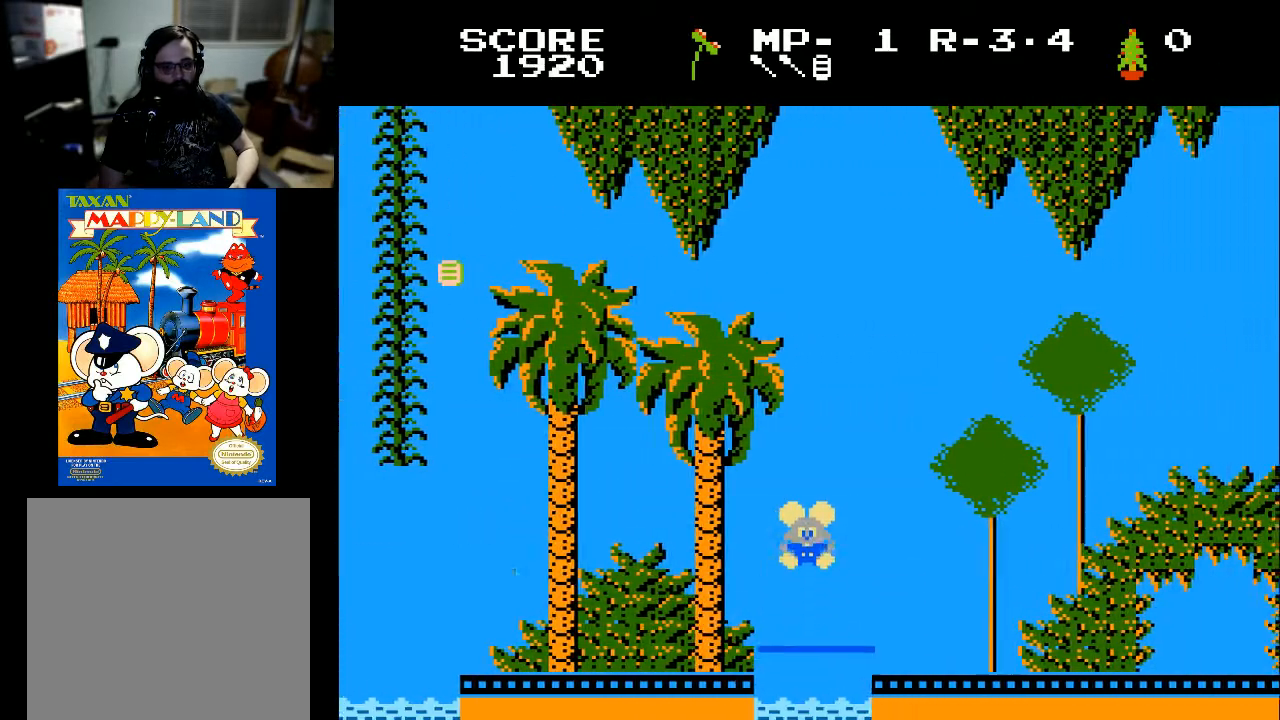
{"buttons": ["DPAD_RIGHT"], "left_stick": "center", "right_stick": "center", "events": [[33, "DPAD_RIGHT", "down"]]}
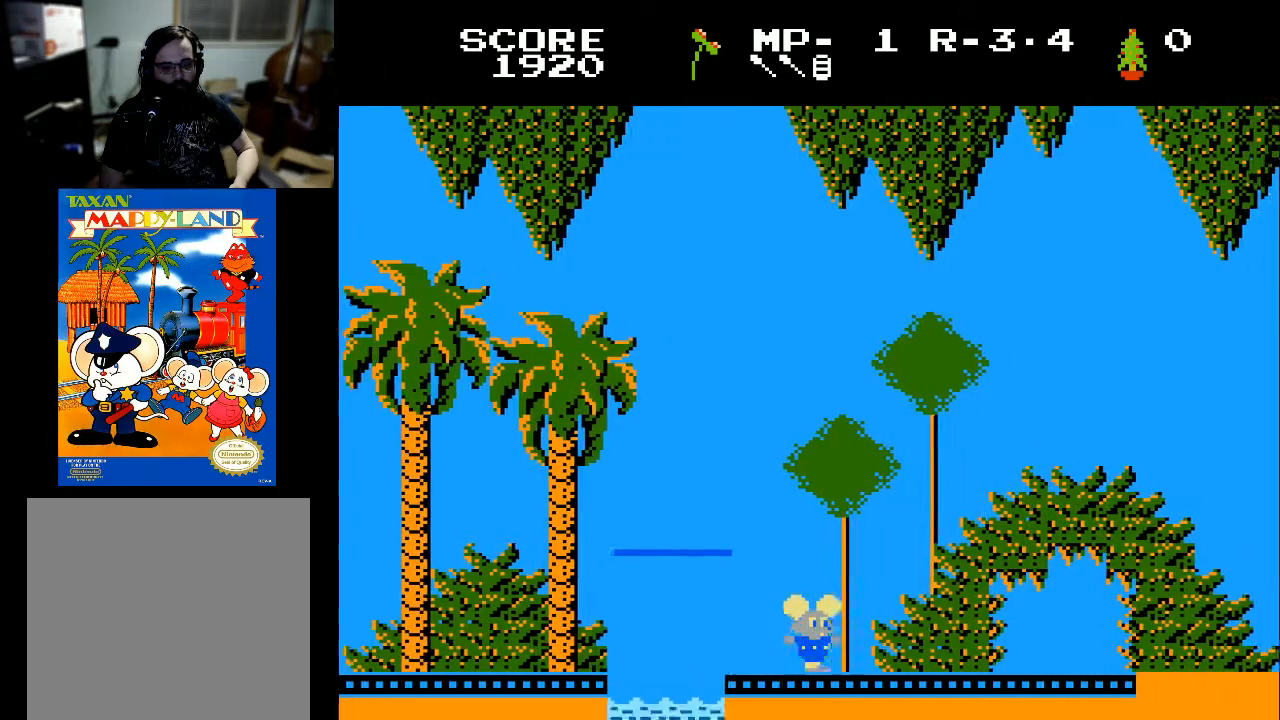
{"buttons": ["DPAD_RIGHT"], "left_stick": "center", "right_stick": "center", "events": []}
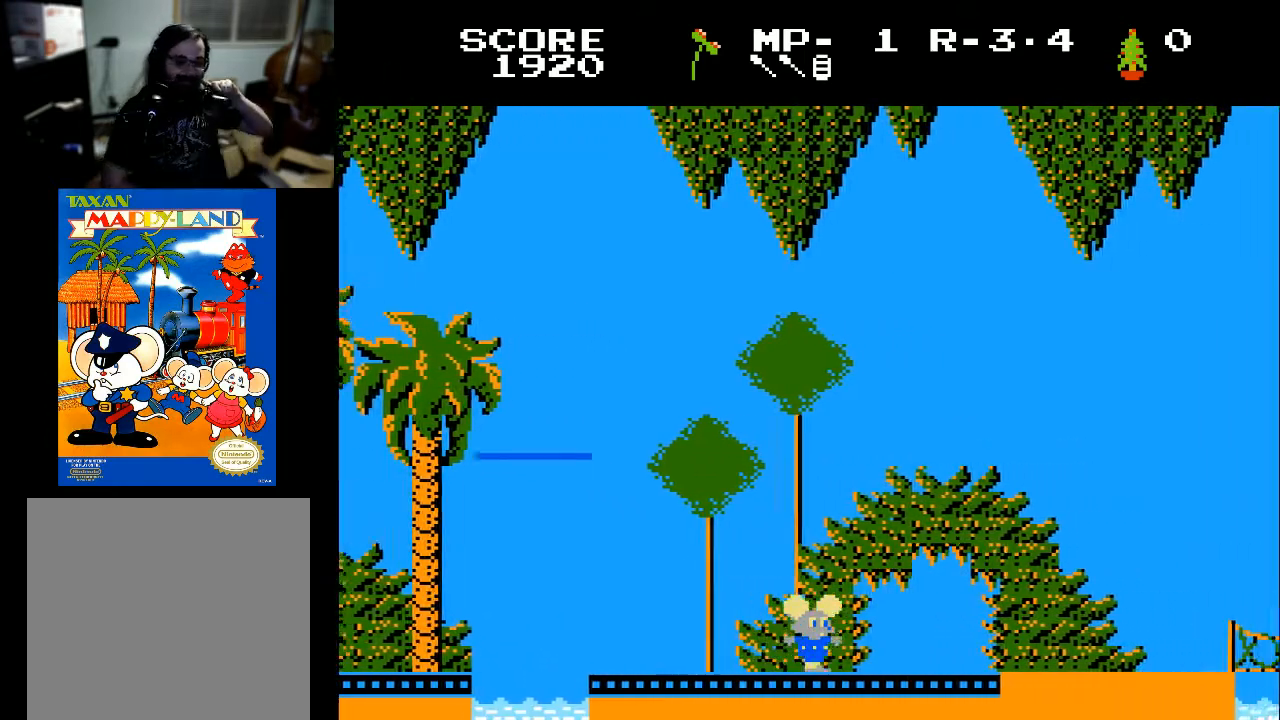
{"buttons": ["DPAD_RIGHT"], "left_stick": "center", "right_stick": "center", "events": []}
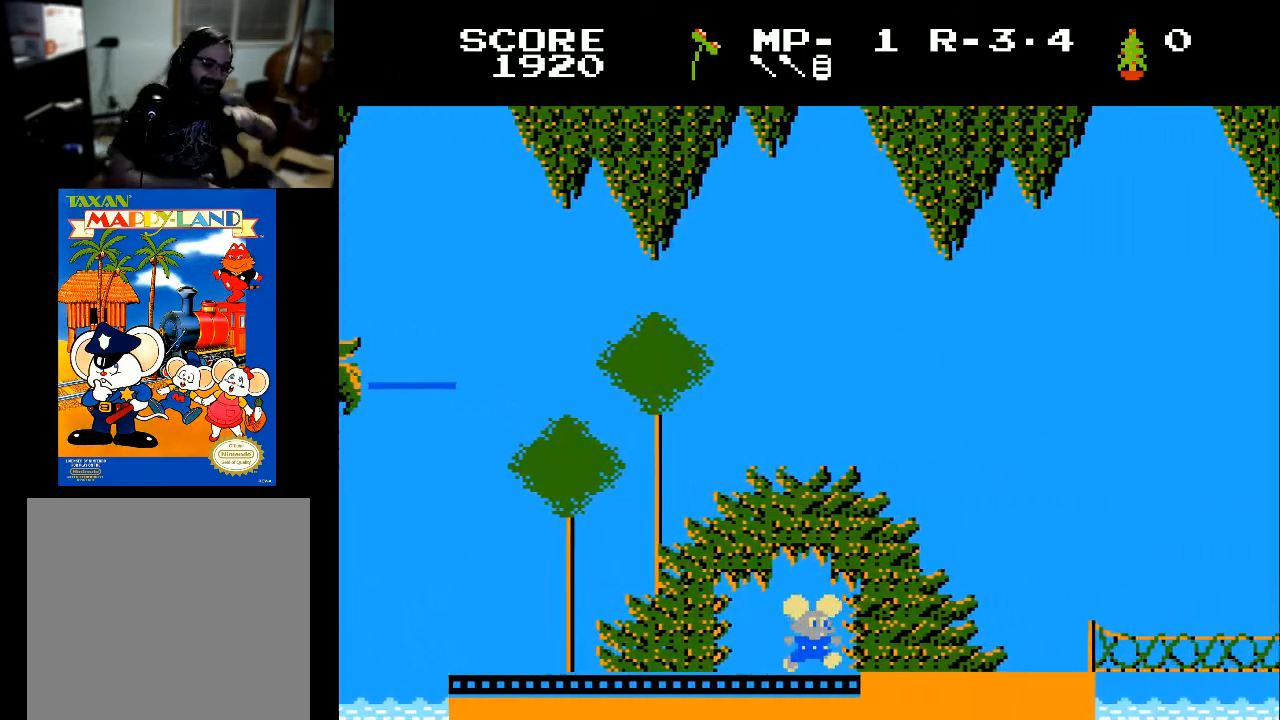
{"buttons": ["DPAD_RIGHT"], "left_stick": "center", "right_stick": "center", "events": []}
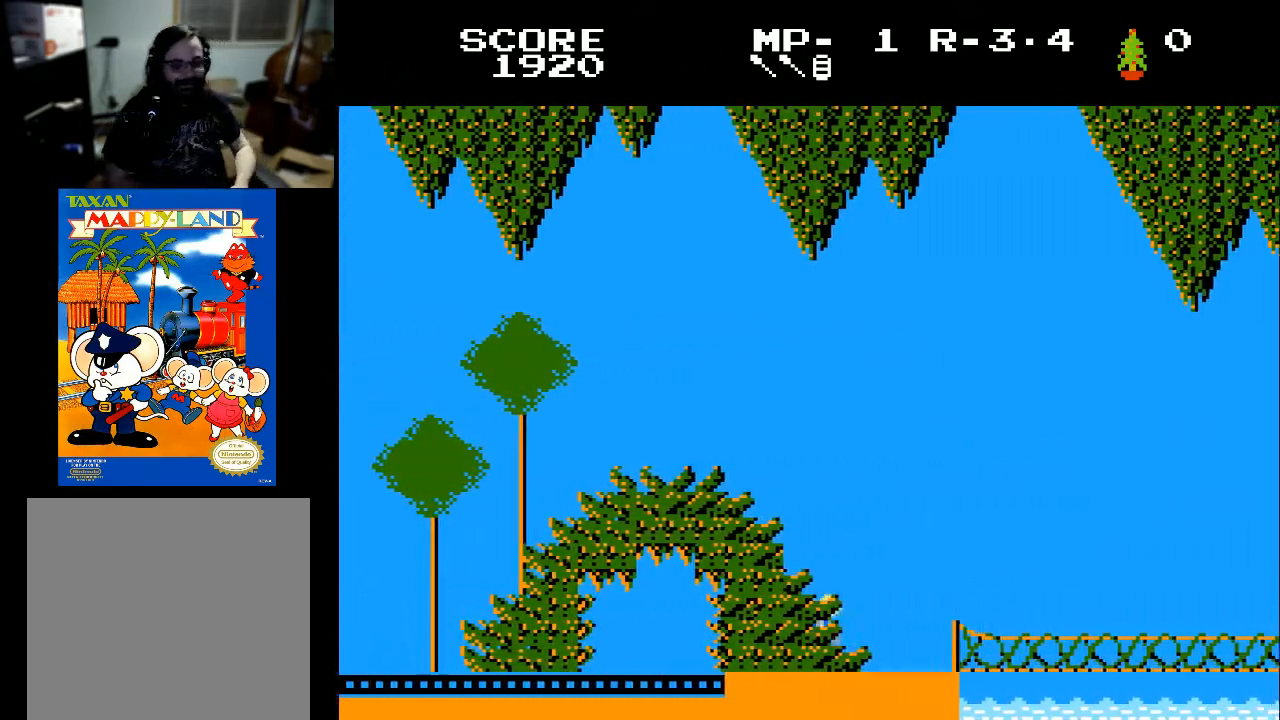
{"buttons": ["DPAD_RIGHT"], "left_stick": "center", "right_stick": "center", "events": []}
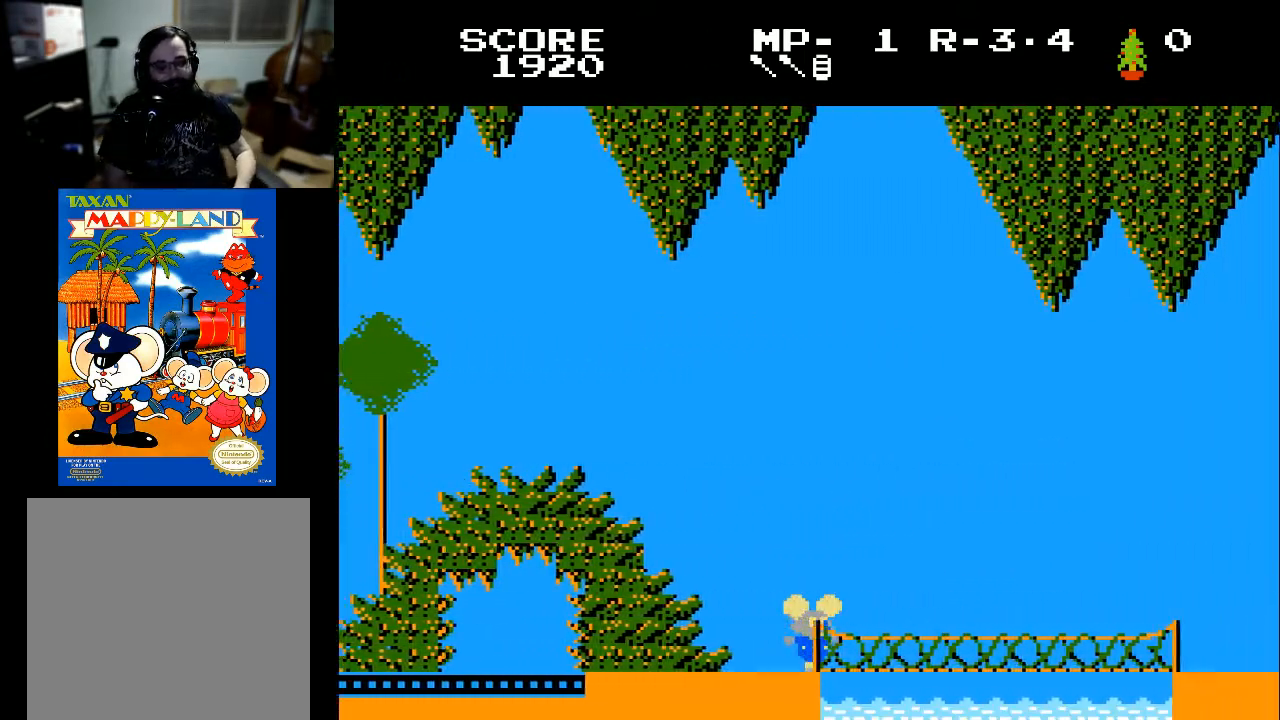
{"buttons": ["DPAD_RIGHT"], "left_stick": "center", "right_stick": "center", "events": []}
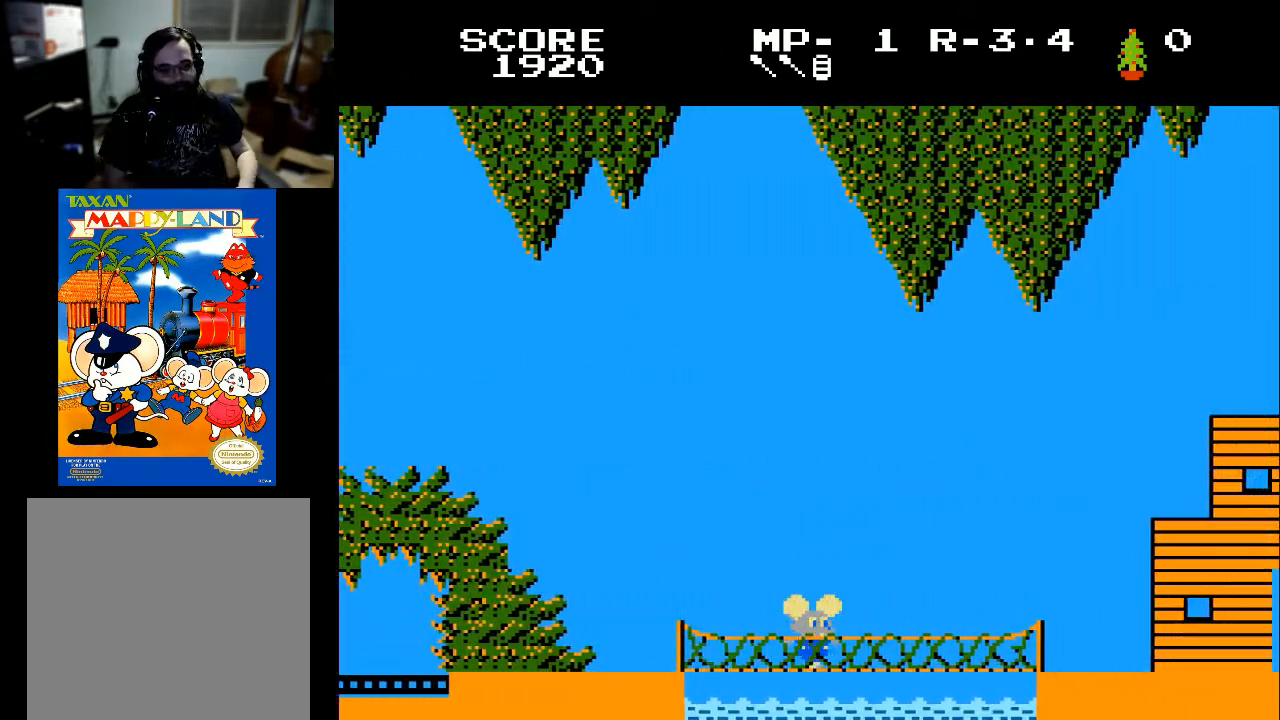
{"buttons": ["DPAD_RIGHT"], "left_stick": "center", "right_stick": "center", "events": []}
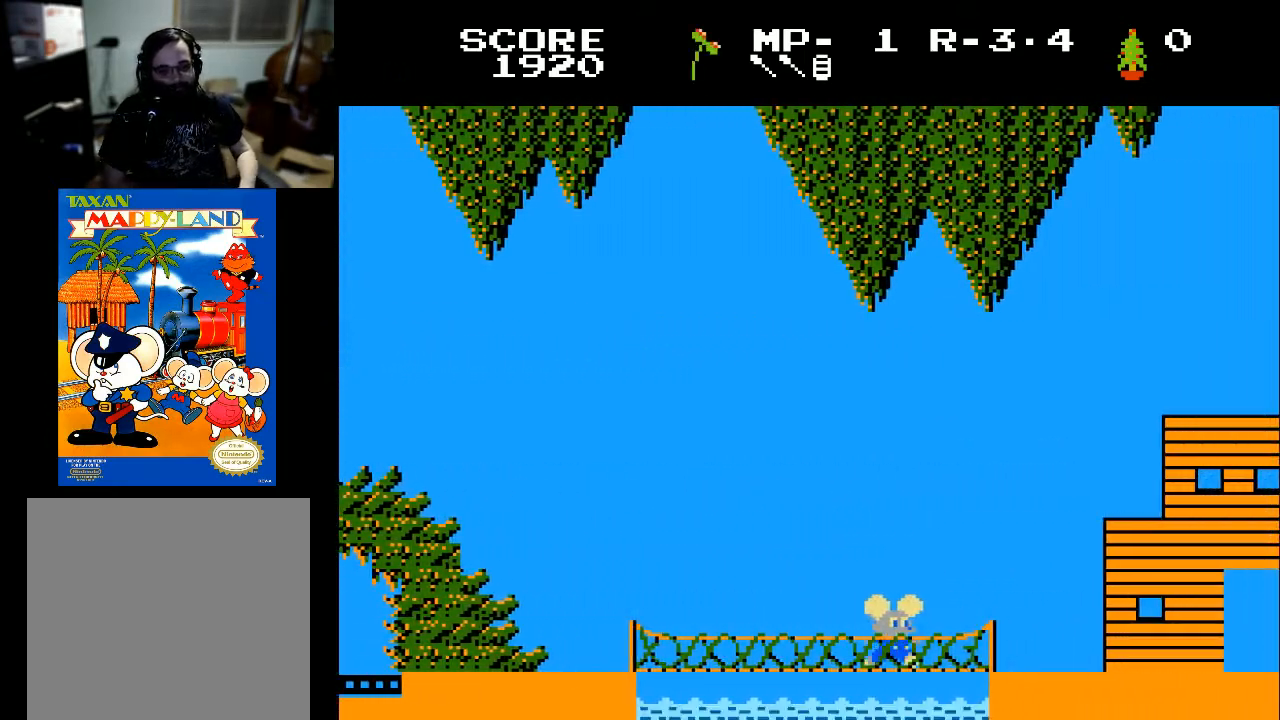
{"buttons": ["DPAD_RIGHT"], "left_stick": "center", "right_stick": "center", "events": []}
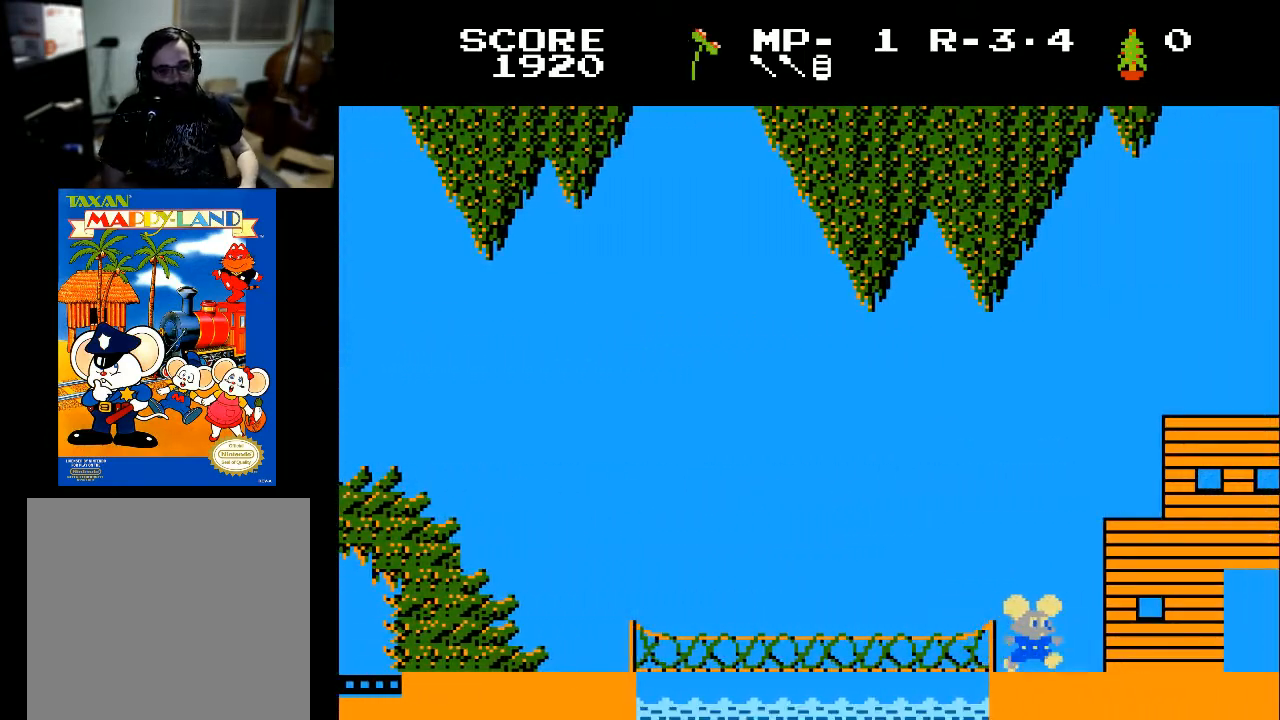
{"buttons": ["DPAD_RIGHT"], "left_stick": "center", "right_stick": "center", "events": []}
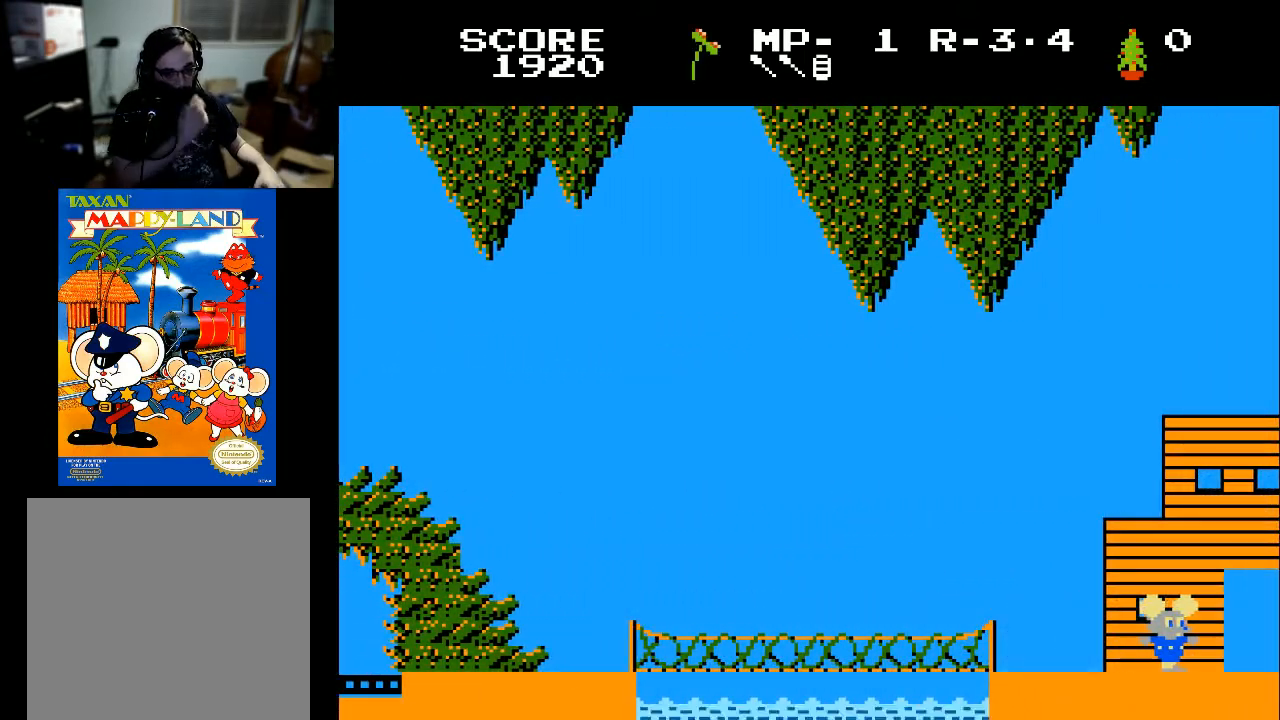
{"buttons": ["DPAD_RIGHT"], "left_stick": "center", "right_stick": "center", "events": []}
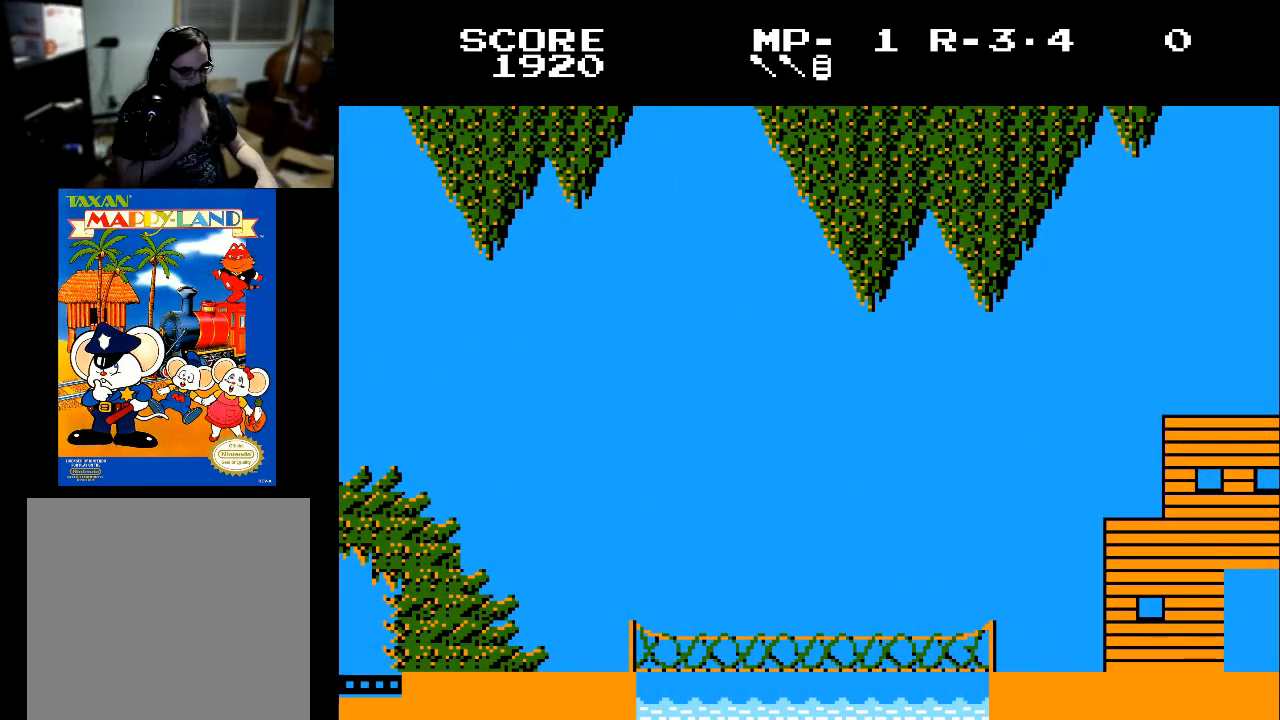
{"buttons": [], "left_stick": "center", "right_stick": "center", "events": [[300, "DPAD_RIGHT", "up"]]}
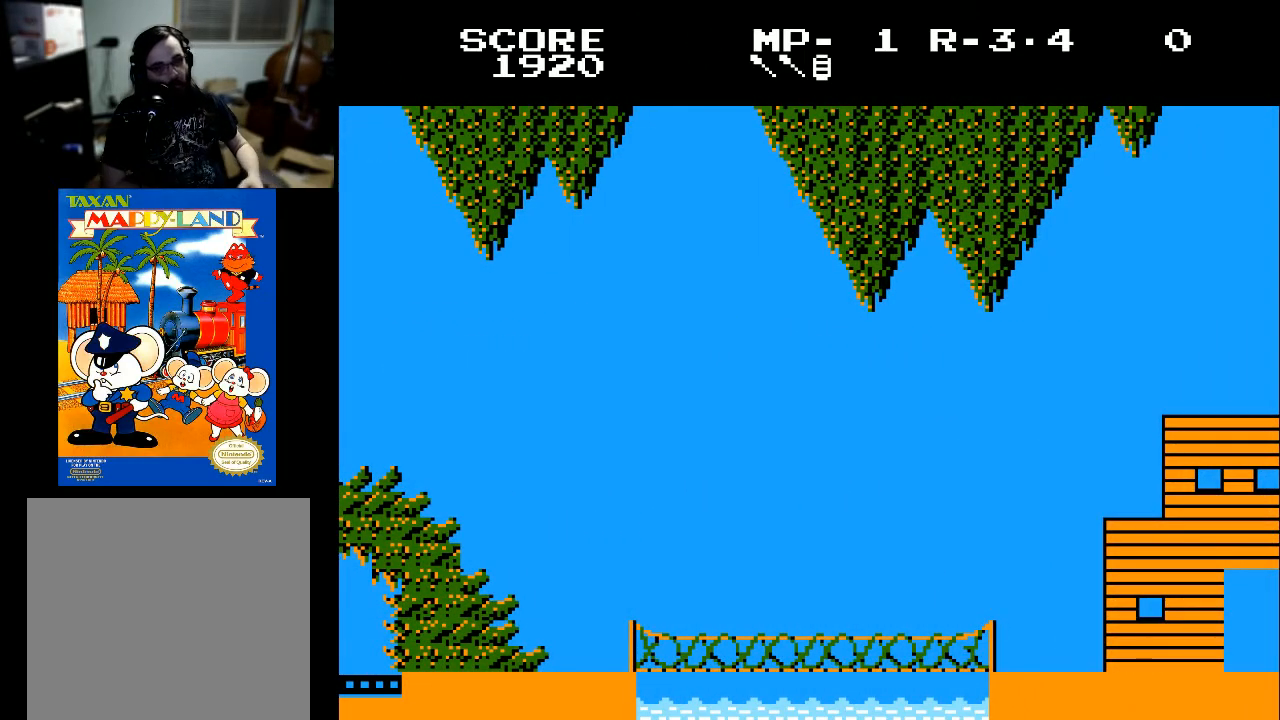
{"buttons": [], "left_stick": "center", "right_stick": "center", "events": []}
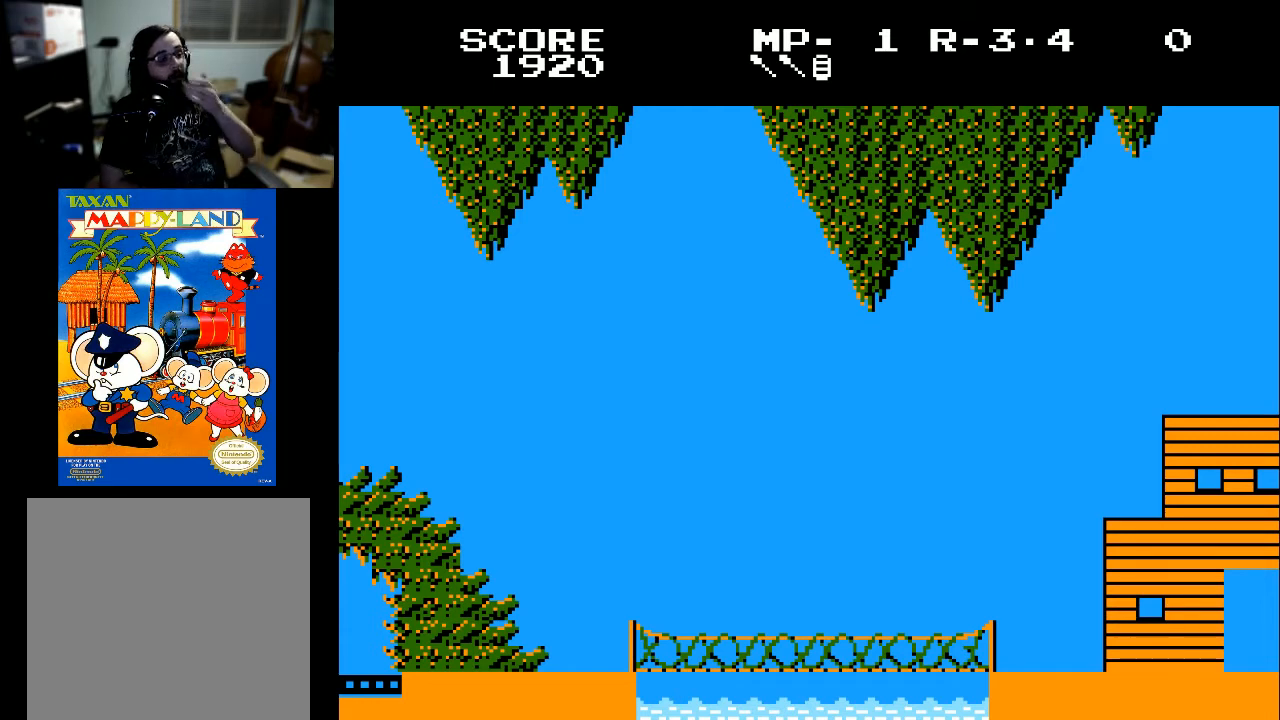
{"buttons": [], "left_stick": "center", "right_stick": "center", "events": []}
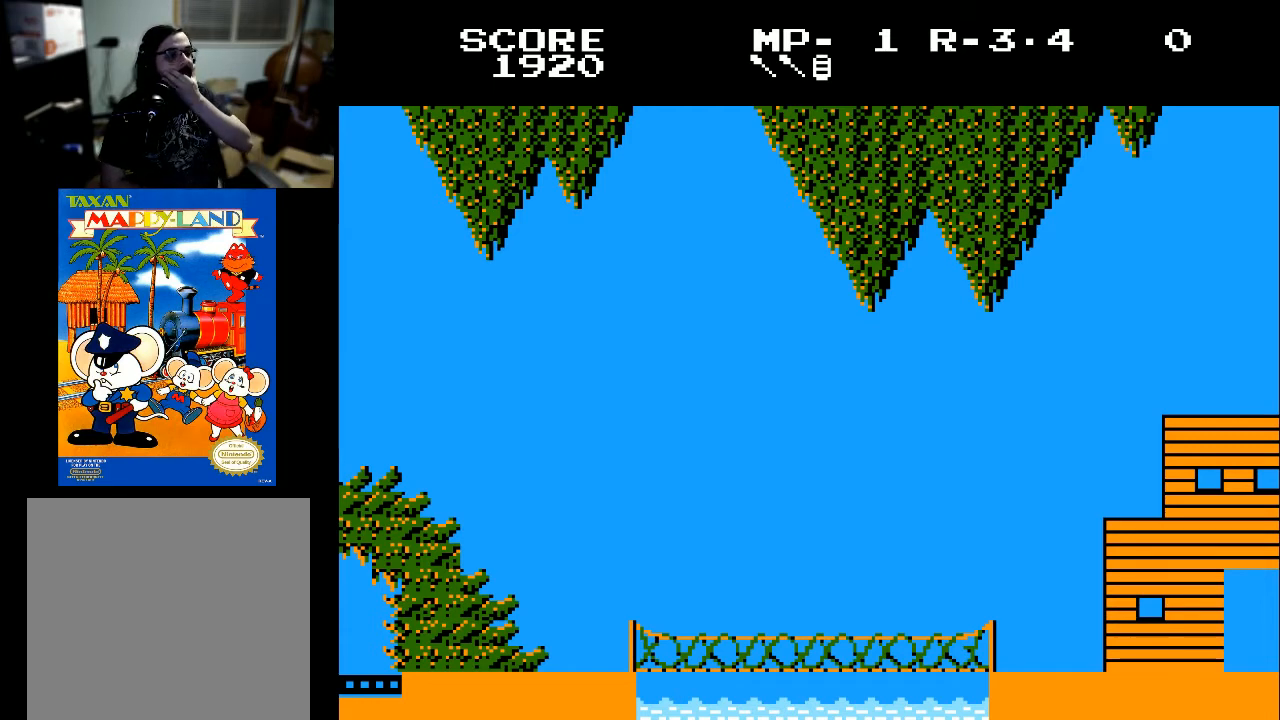
{"buttons": [], "left_stick": "center", "right_stick": "center", "events": []}
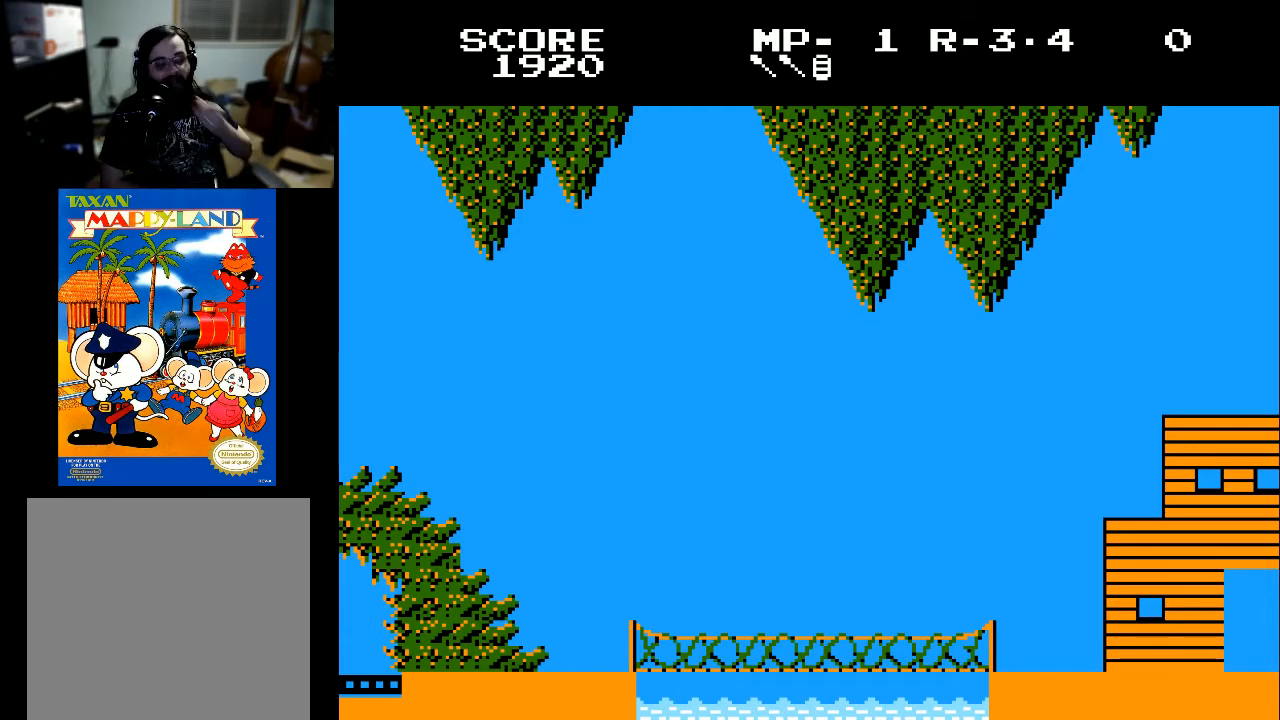
{"buttons": [], "left_stick": "center", "right_stick": "center", "events": []}
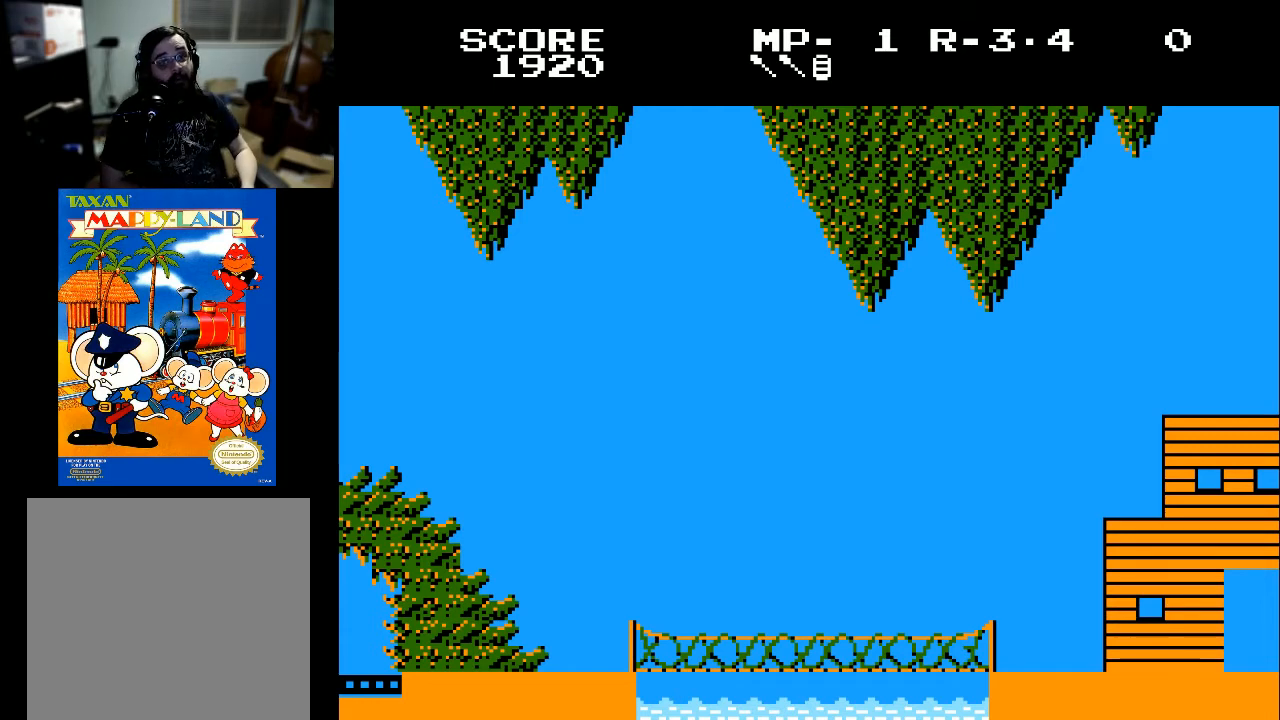
{"buttons": [], "left_stick": "center", "right_stick": "center", "events": []}
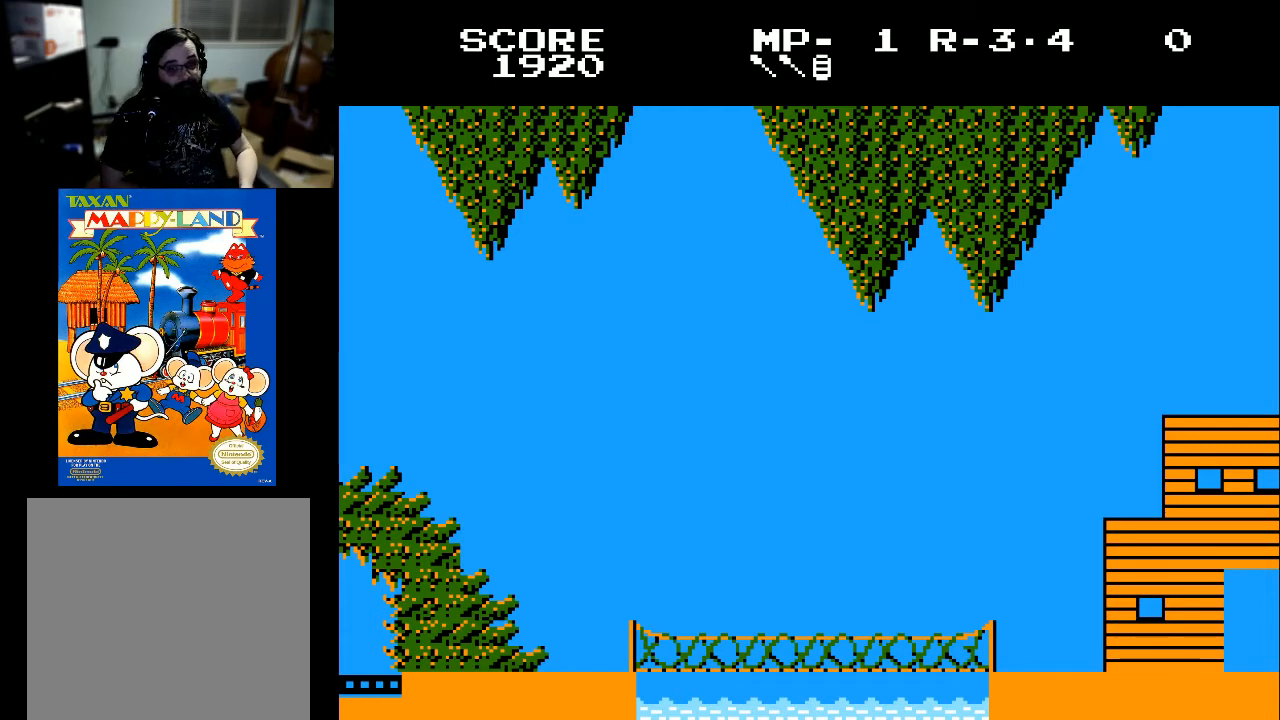
{"buttons": [], "left_stick": "center", "right_stick": "center", "events": []}
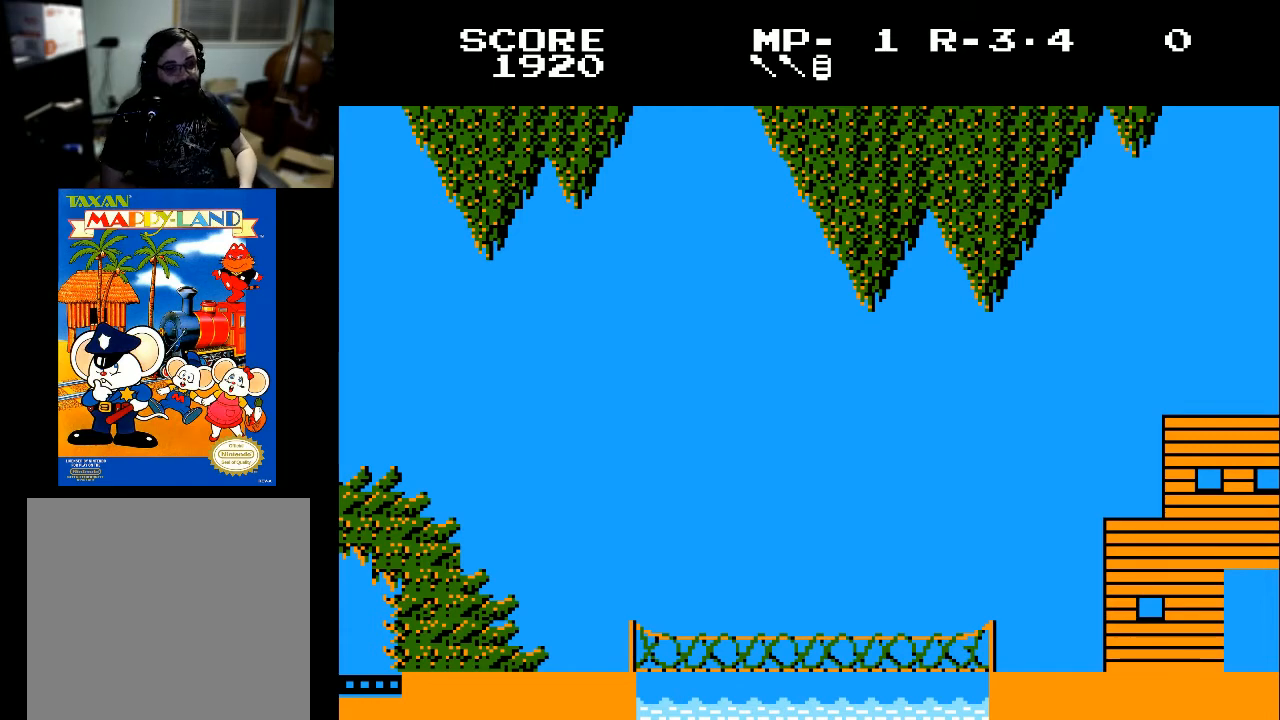
{"buttons": [], "left_stick": "center", "right_stick": "center", "events": []}
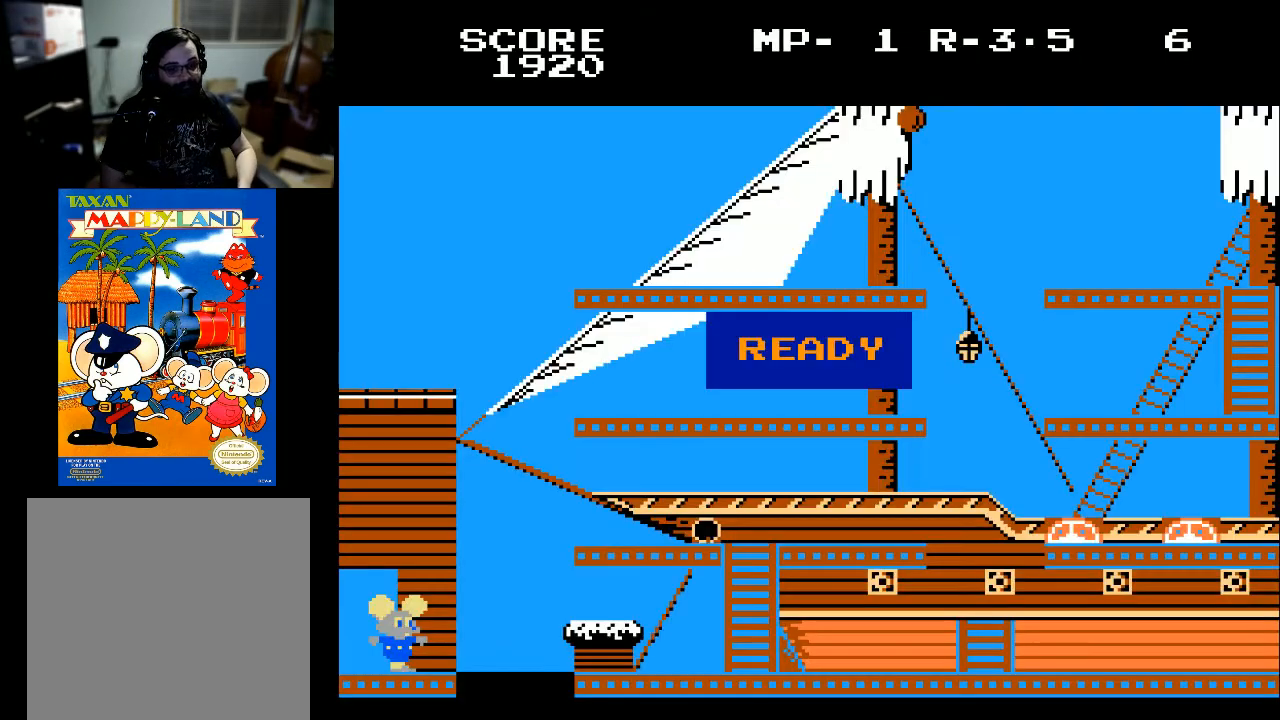
{"buttons": [], "left_stick": "center", "right_stick": "center", "events": []}
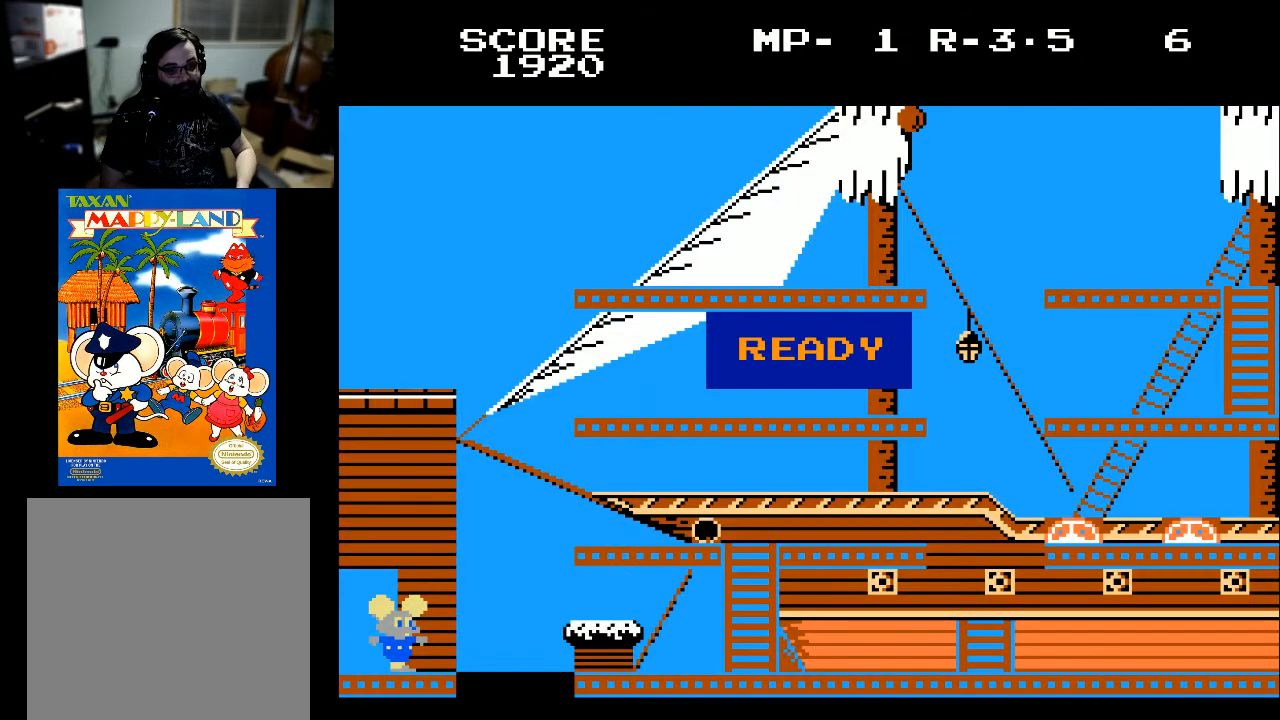
{"buttons": ["DPAD_RIGHT"], "left_stick": "center", "right_stick": "center", "events": [[33, "X", "down"], [133, "X", "up"], [367, "DPAD_RIGHT", "down"]]}